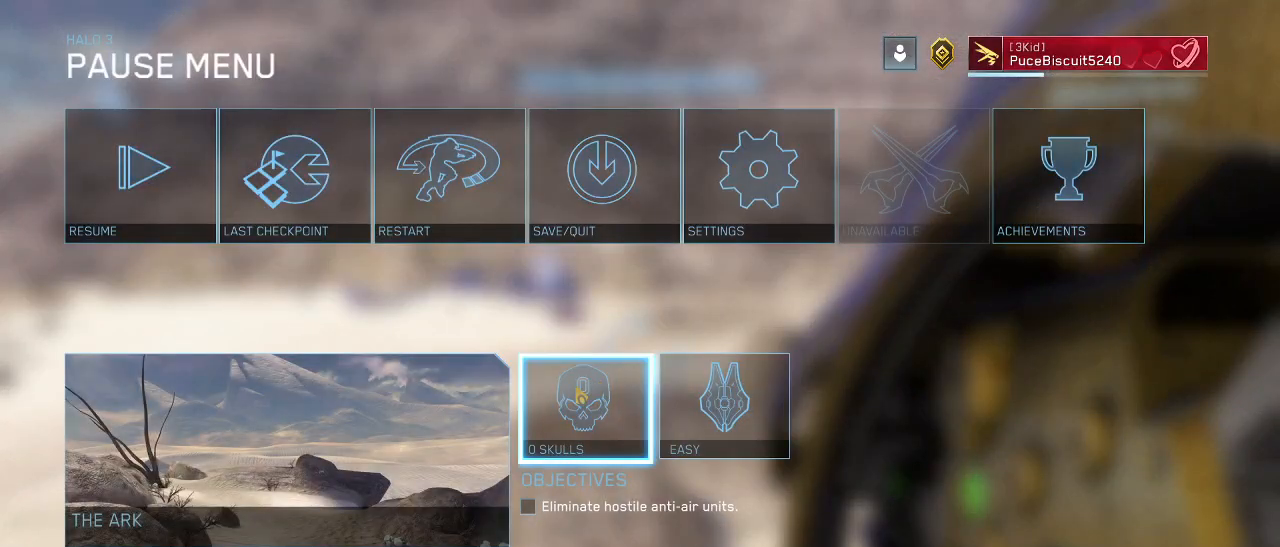
Gameplay with keyboard and mouse; each line is a JSON object with the keys and mouse buttons held at the frame after it. "events" lists presses ("down") and releases ("up") of "1", "2", "3", "4", "5", "a", "alt", "c", "d", "e", "f", "g", "q", "r", "s", "shift", "space", "t", "tab", "v", "w", "x", "z", "mouse_left" and "mouse_right" between this image and that frame as [ms after this image, input, new state], when the widget could be followed in between. "mouse_left", "mouse_right" = the "left", "right" buttons of the "mouse" list. No other keys are recorded. Not read: mouse_move other_keys.
{"keys": [], "mouse": [], "events": []}
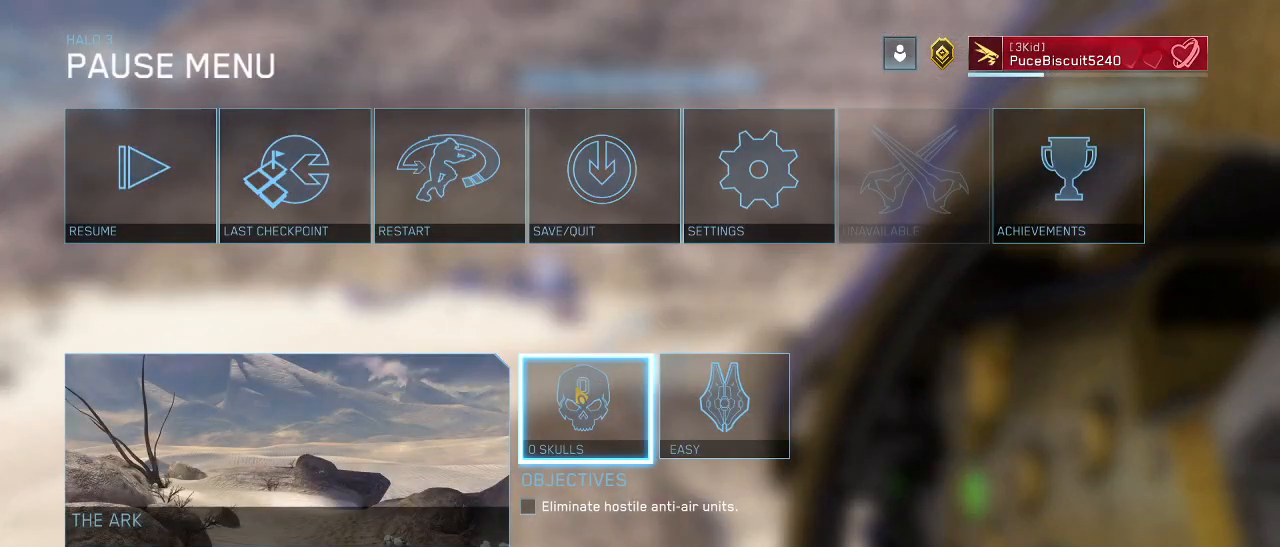
{"keys": [], "mouse": [], "events": []}
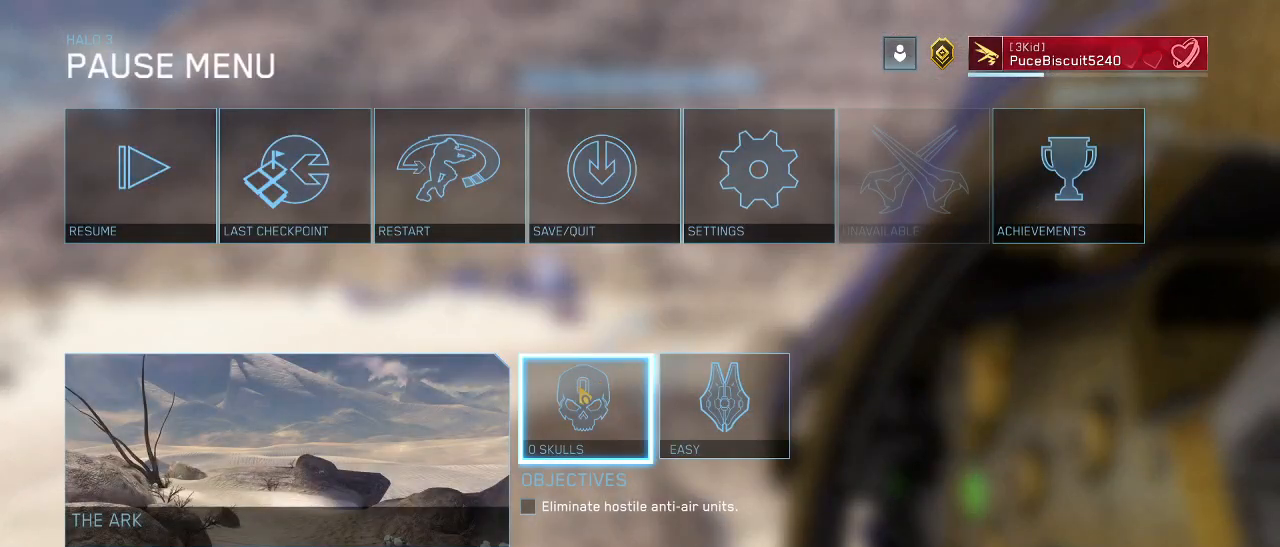
{"keys": [], "mouse": [], "events": []}
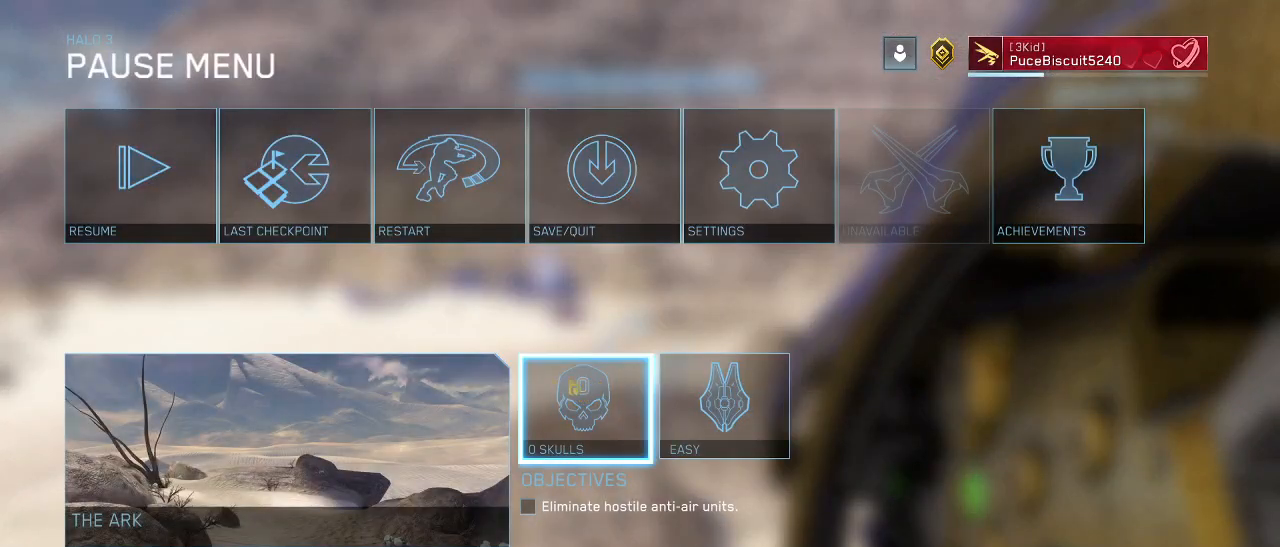
{"keys": [], "mouse": [], "events": []}
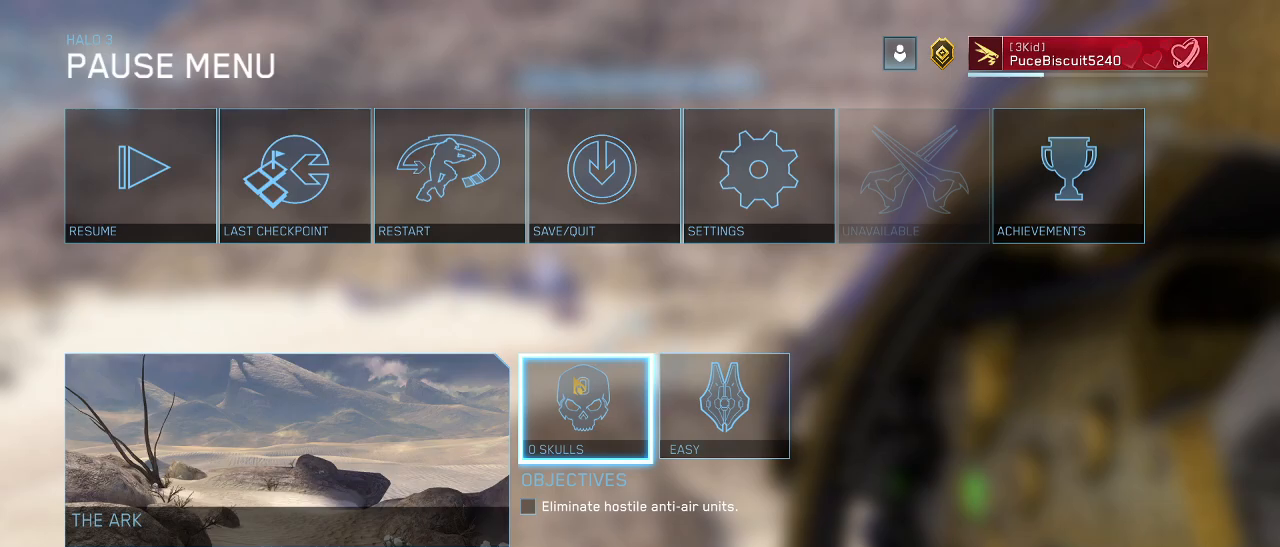
{"keys": [], "mouse": [], "events": []}
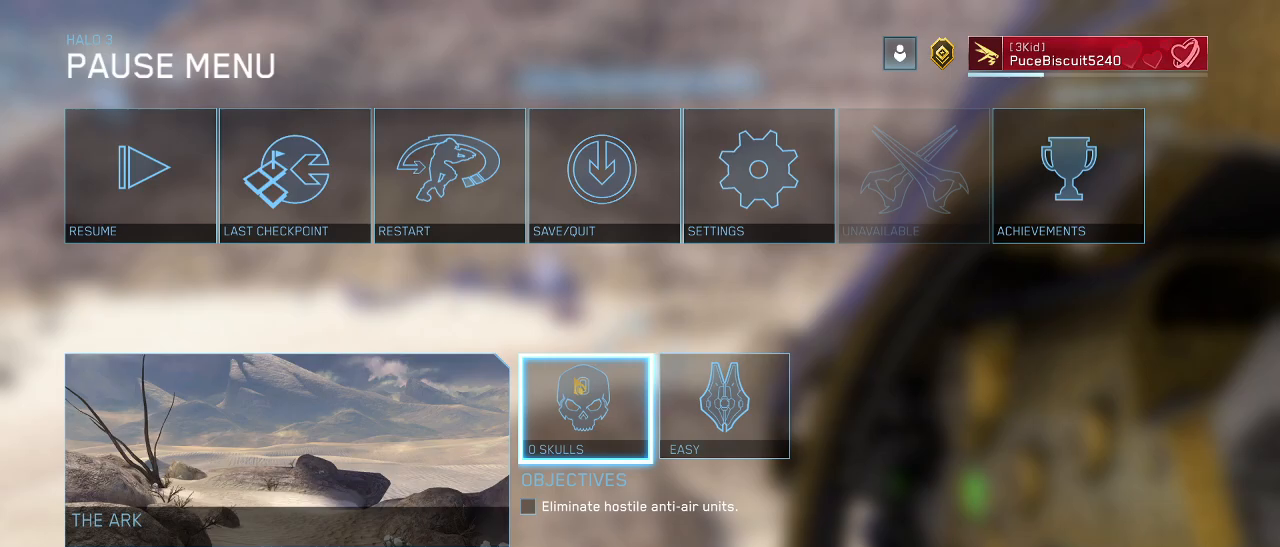
{"keys": [], "mouse": [], "events": []}
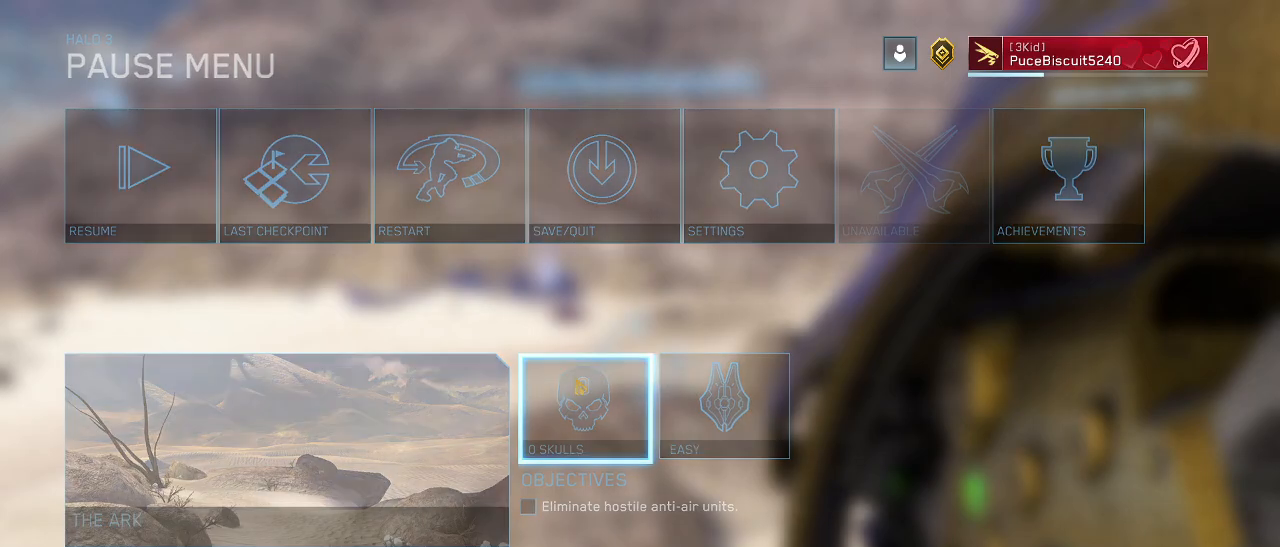
{"keys": ["w"], "mouse": [], "events": [[200, "w", "down"]]}
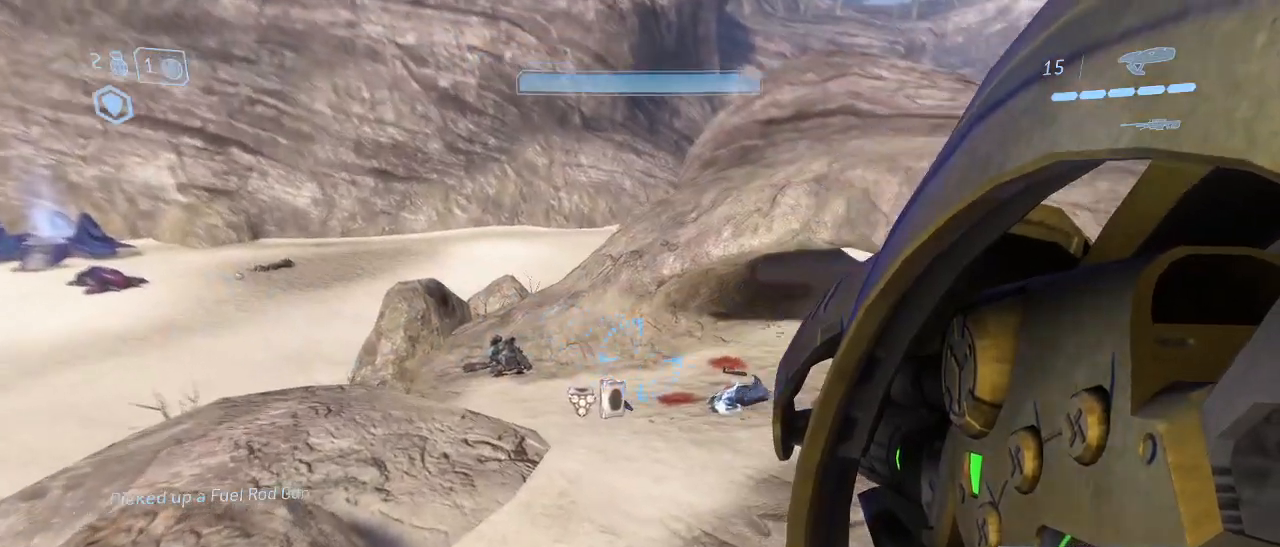
{"keys": ["w"], "mouse": [], "events": [[33, "q", "down"], [117, "q", "up"], [350, "r", "down"], [400, "r", "up"]]}
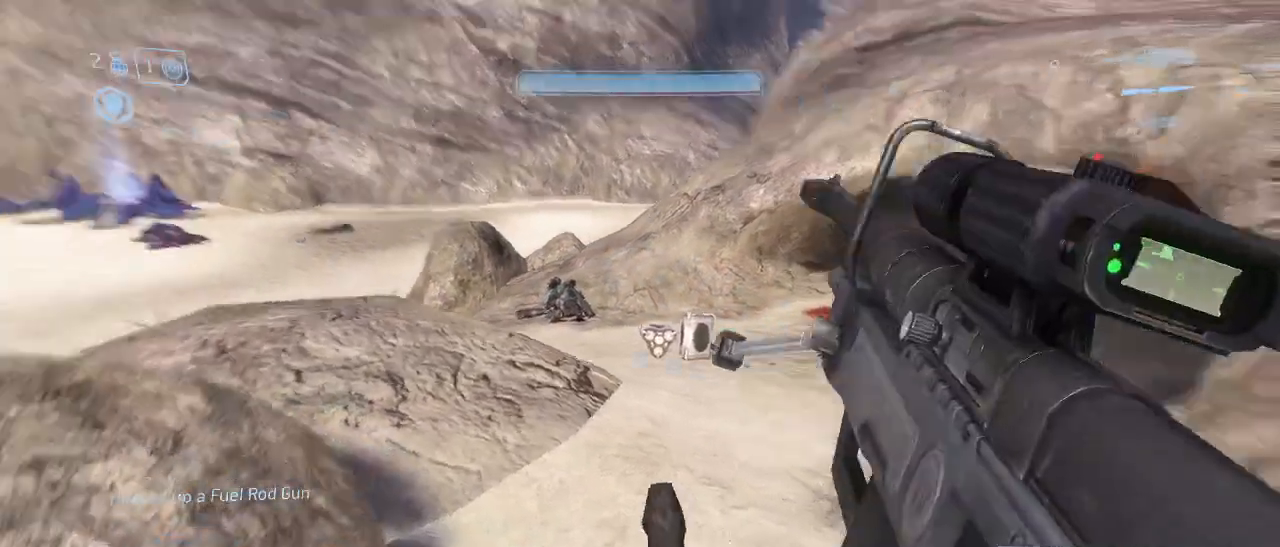
{"keys": ["d", "s"], "mouse": [], "events": [[83, "d", "down"], [133, "w", "up"], [367, "s", "down"]]}
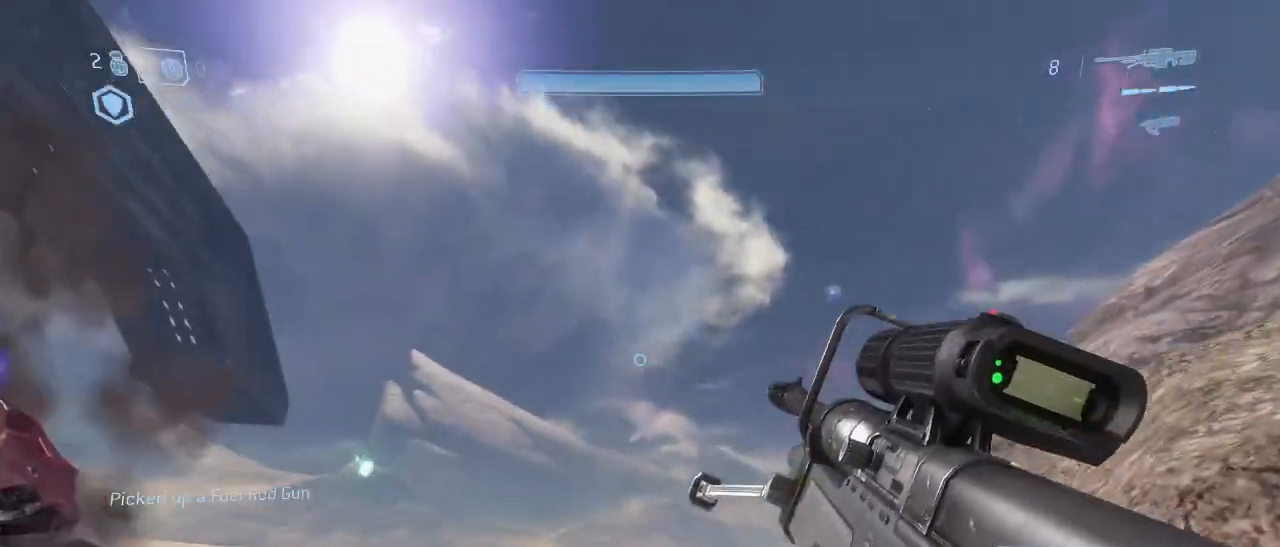
{"keys": ["d"], "mouse": [], "events": [[200, "s", "up"], [350, "d", "up"], [433, "d", "down"]]}
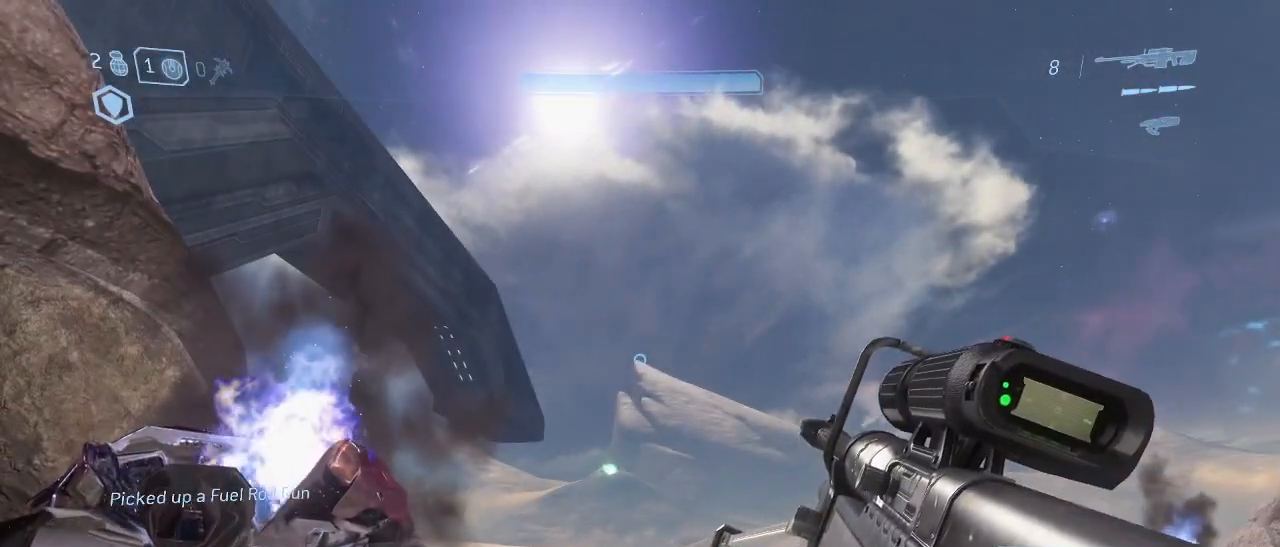
{"keys": [], "mouse": [], "events": [[267, "d", "up"]]}
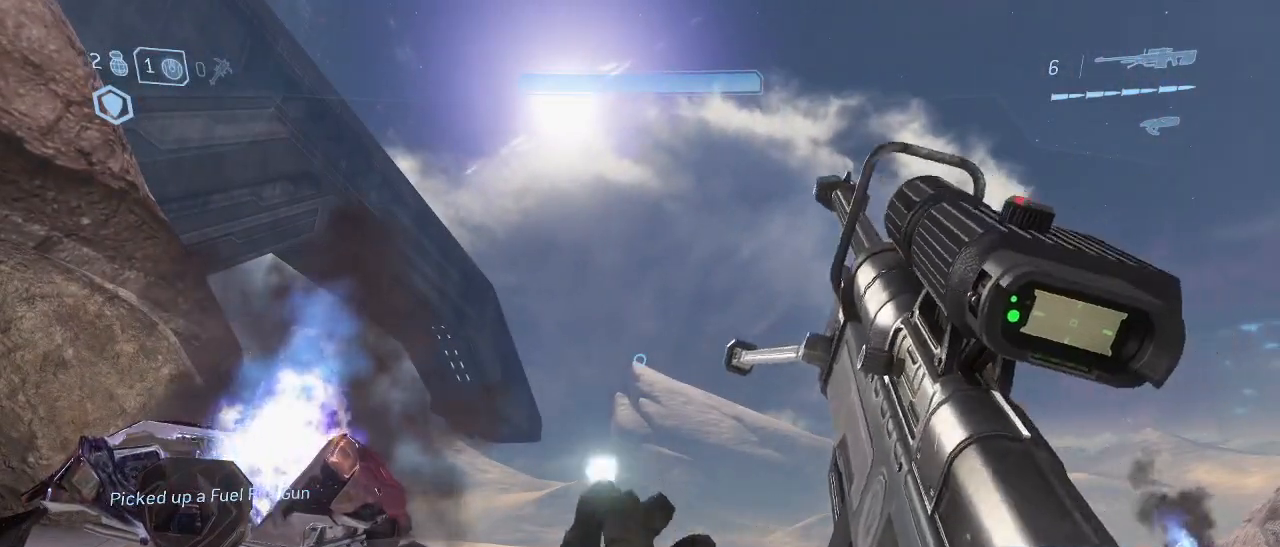
{"keys": [], "mouse": [], "events": [[233, "q", "down"], [367, "q", "up"]]}
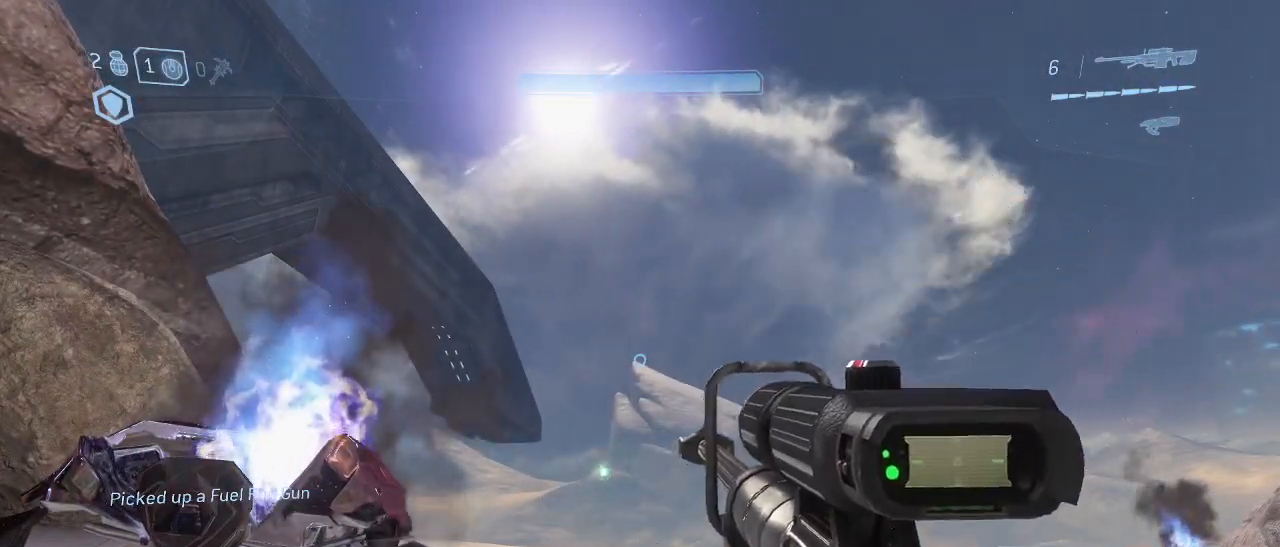
{"keys": [], "mouse": [], "events": []}
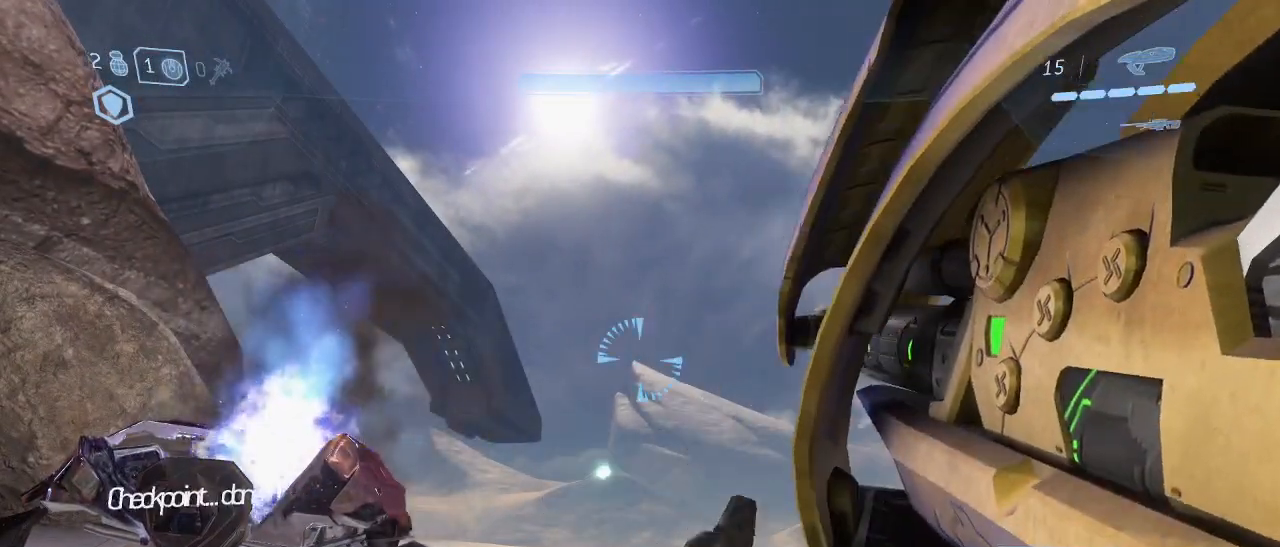
{"keys": [], "mouse": [], "events": []}
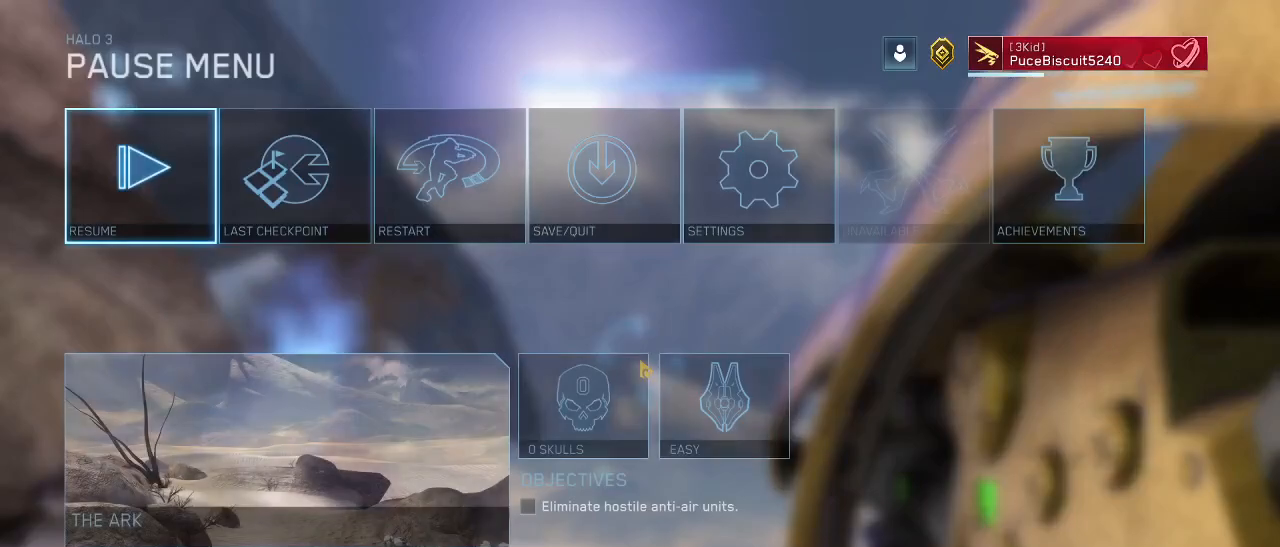
{"keys": [], "mouse": [], "events": []}
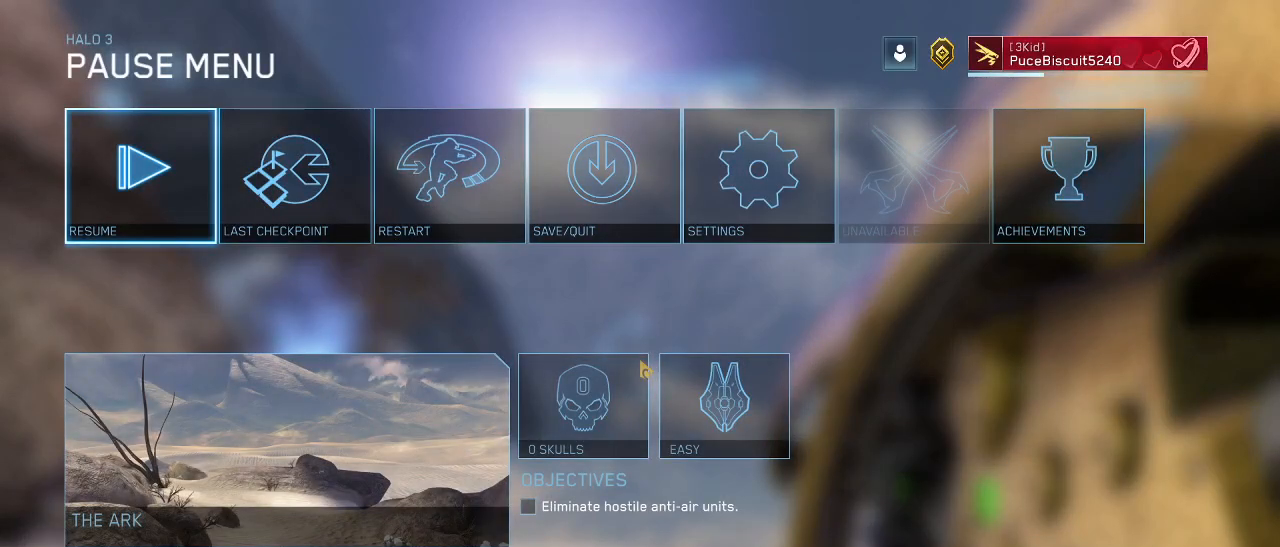
{"keys": [], "mouse": [], "events": []}
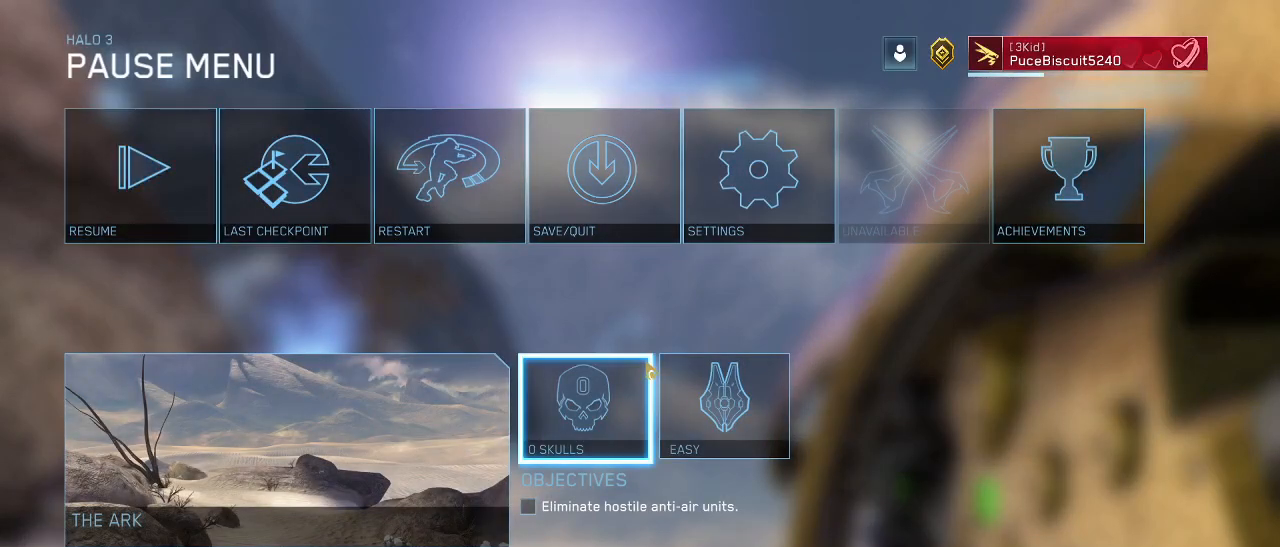
{"keys": [], "mouse": [], "events": []}
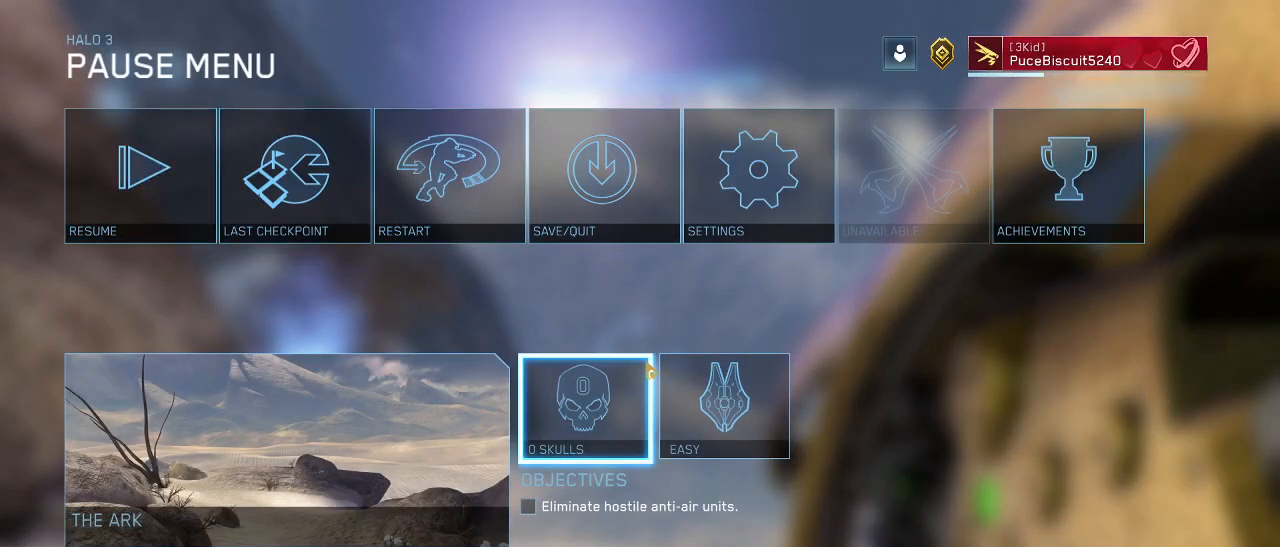
{"keys": [], "mouse": [], "events": []}
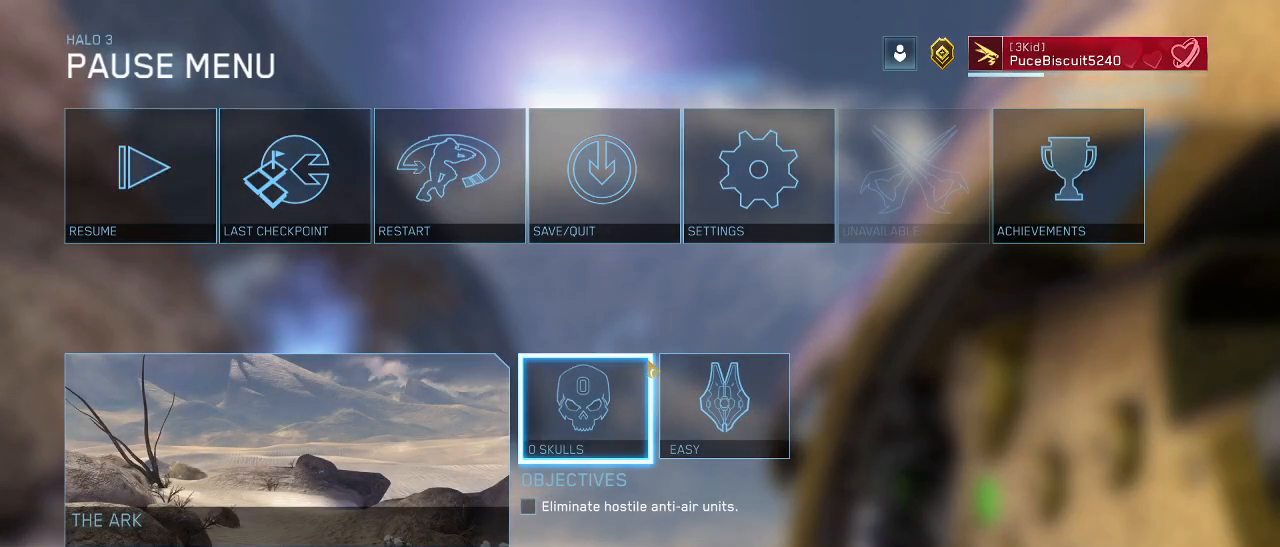
{"keys": [], "mouse": [], "events": []}
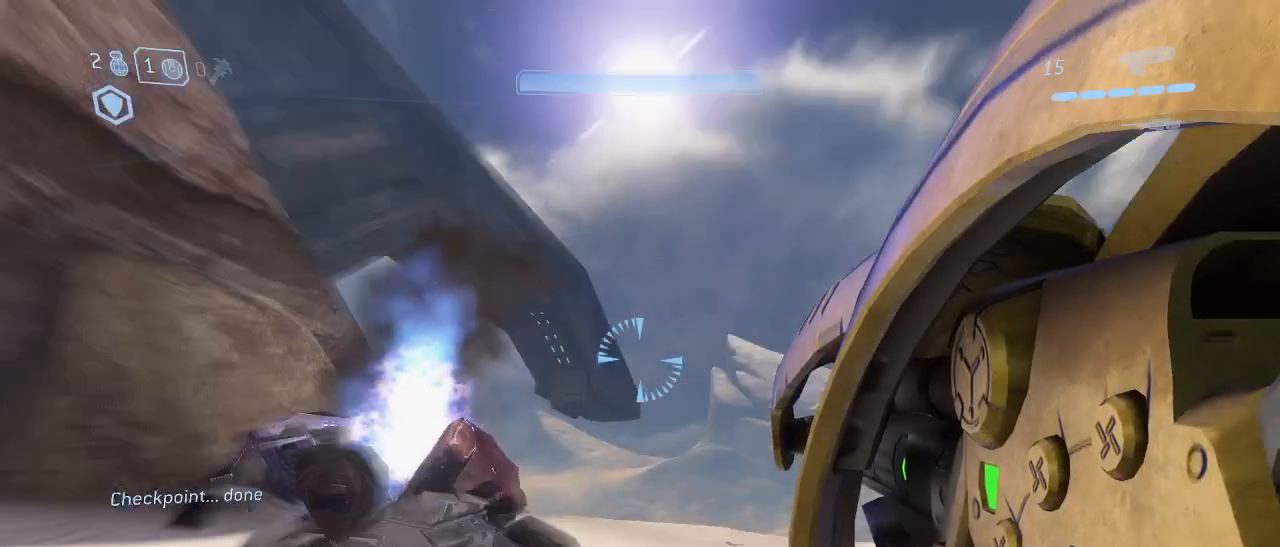
{"keys": ["space", "w"], "mouse": [], "events": [[117, "w", "down"], [500, "space", "down"]]}
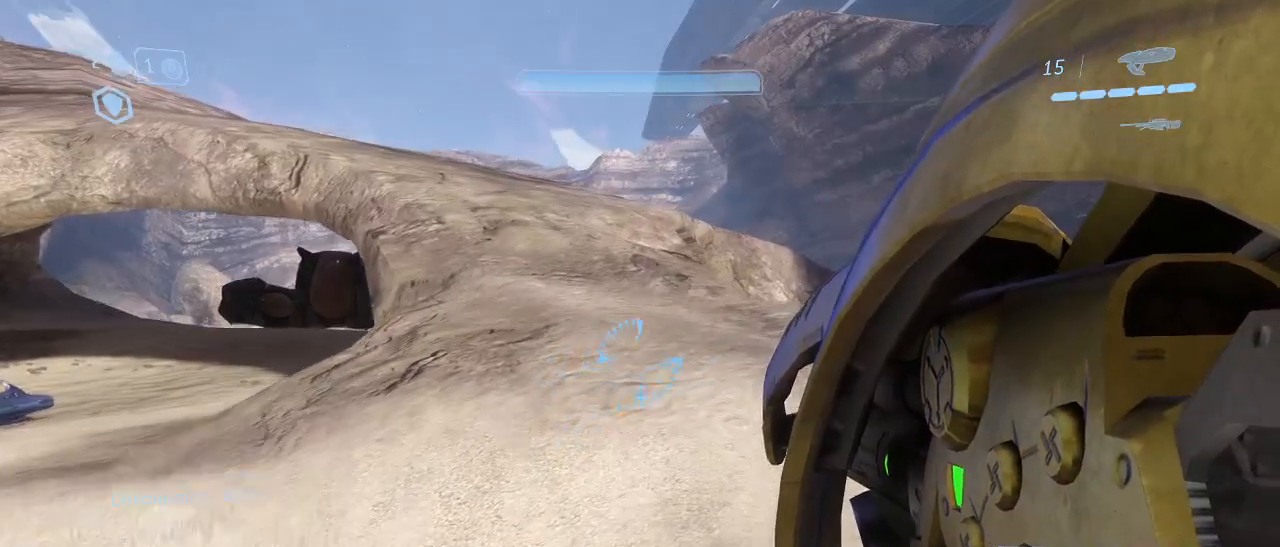
{"keys": ["a", "w"], "mouse": [], "events": [[133, "space", "up"], [283, "mouse_right", "down"], [367, "a", "down"], [367, "mouse_right", "up"]]}
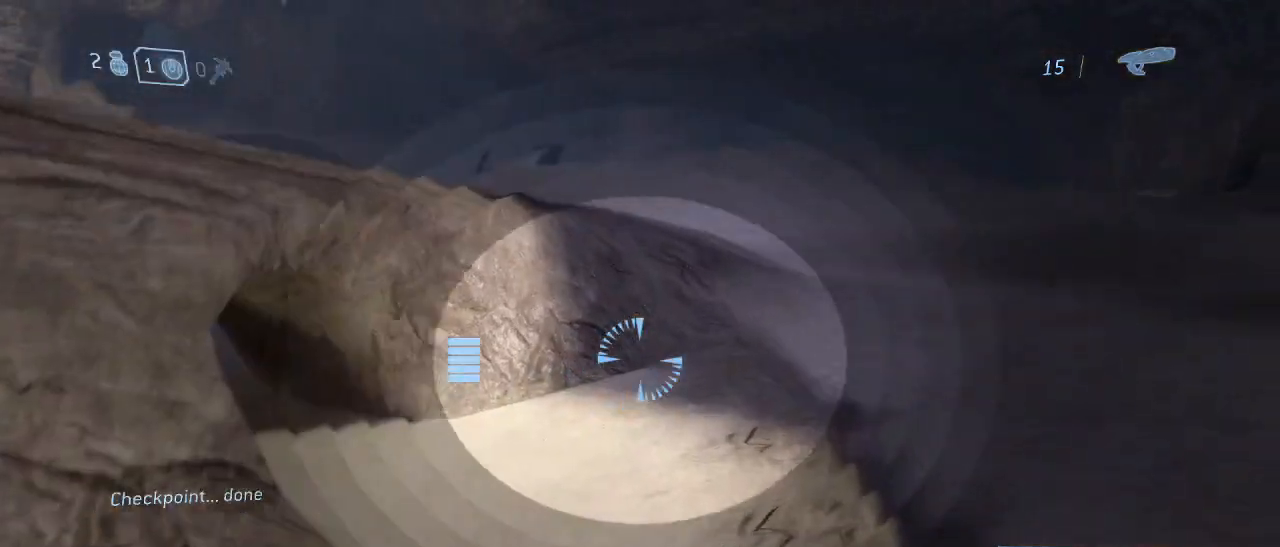
{"keys": ["a", "w"], "mouse": [], "events": [[250, "mouse_right", "down"], [333, "mouse_right", "up"]]}
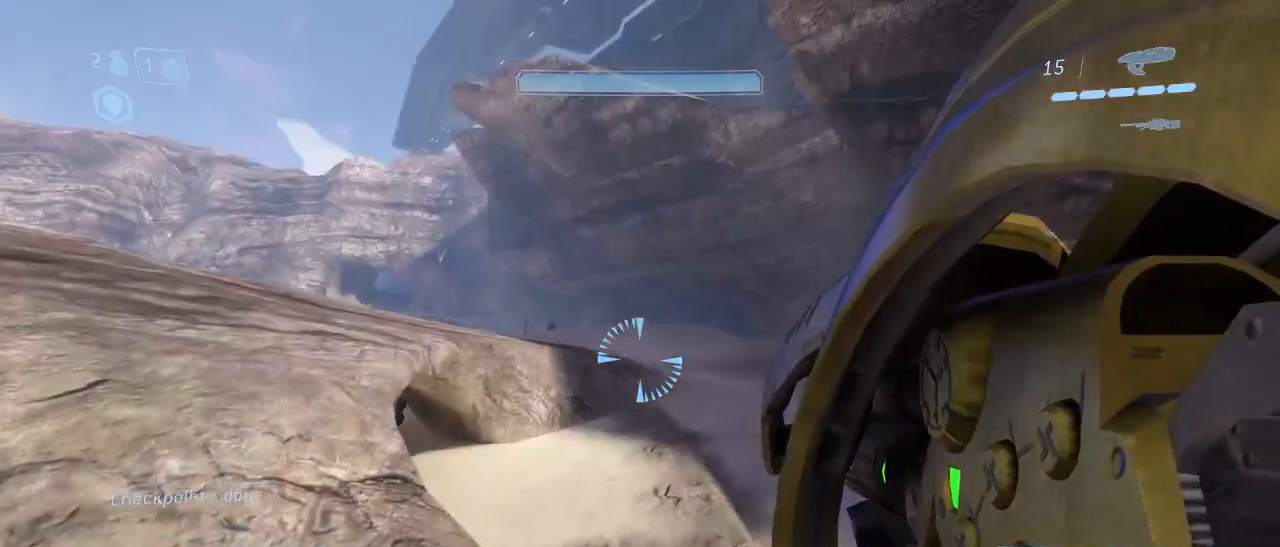
{"keys": ["a", "w"], "mouse": [], "events": []}
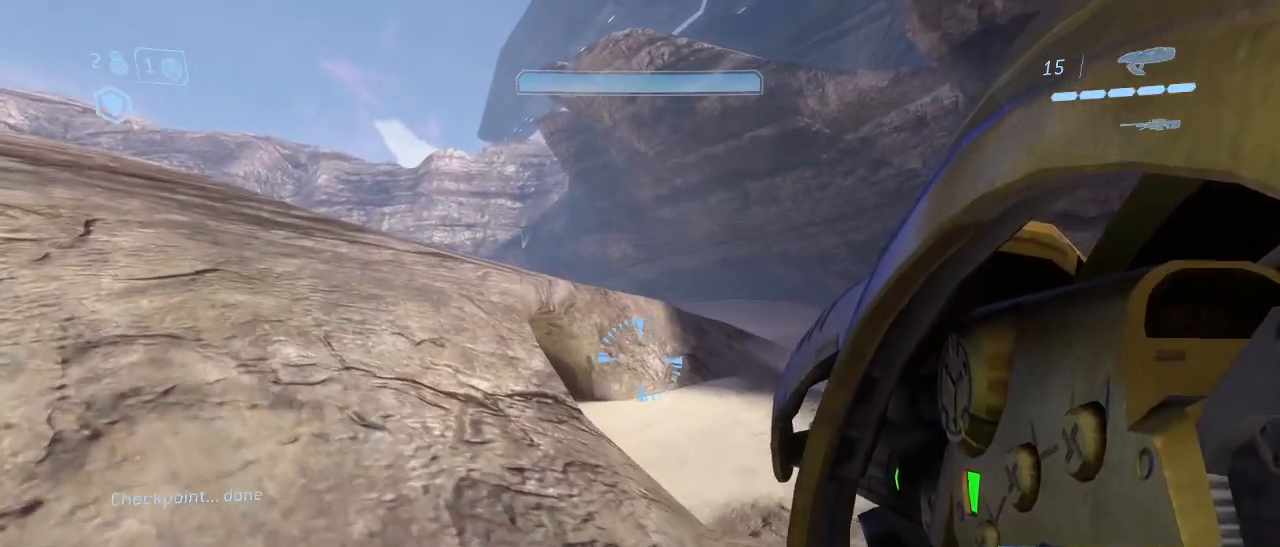
{"keys": ["a", "w"], "mouse": ["right"], "events": [[83, "a", "up"], [233, "space", "down"], [333, "a", "down"], [367, "mouse_right", "down"], [367, "space", "up"]]}
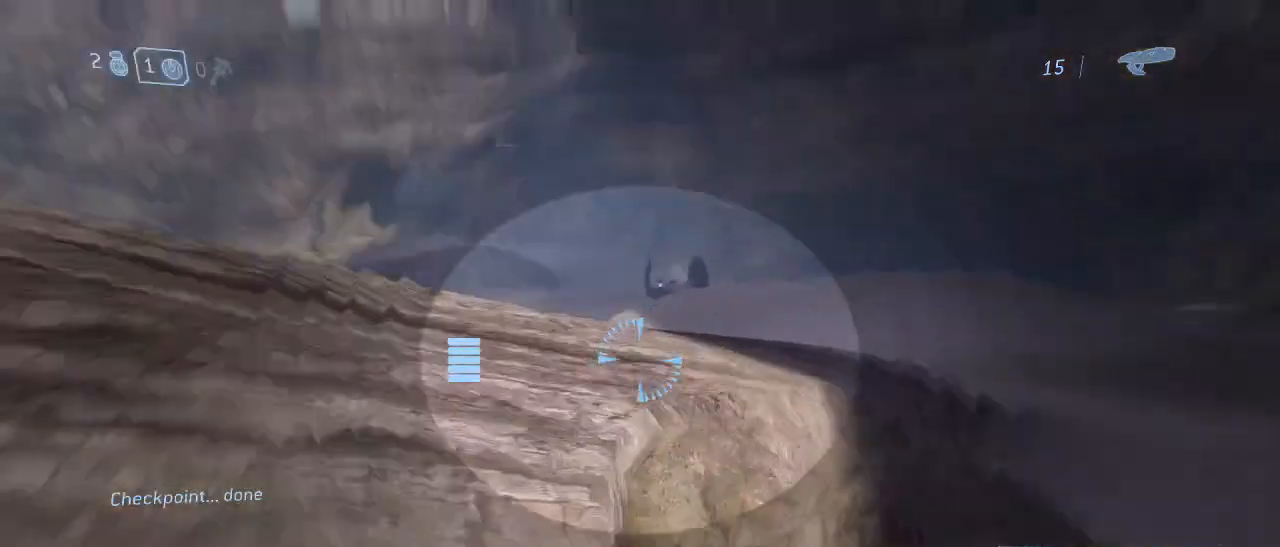
{"keys": ["a", "w"], "mouse": [], "events": [[17, "mouse_right", "up"]]}
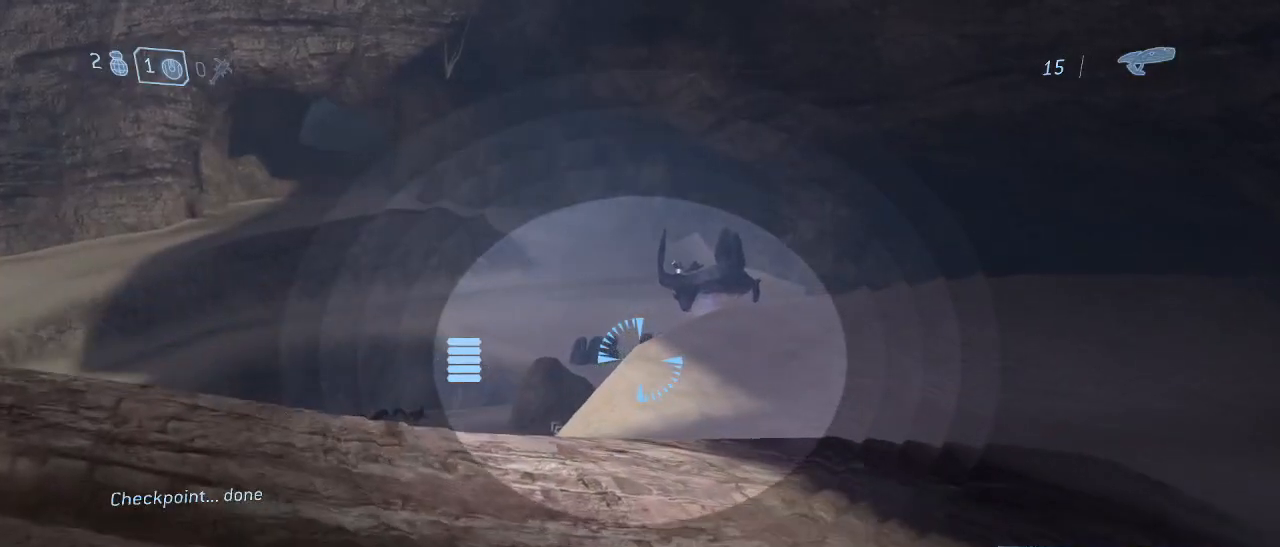
{"keys": ["d"], "mouse": [], "events": [[33, "w", "up"], [83, "mouse_right", "down"], [167, "a", "up"], [217, "mouse_right", "up"], [450, "d", "down"]]}
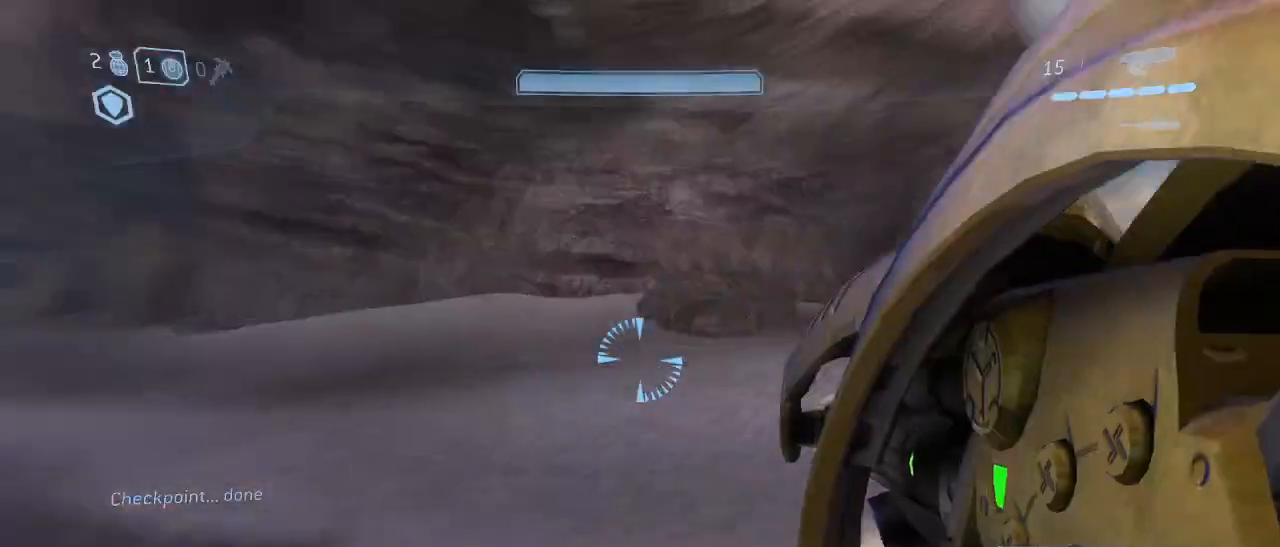
{"keys": ["d", "w"], "mouse": [], "events": [[67, "w", "down"]]}
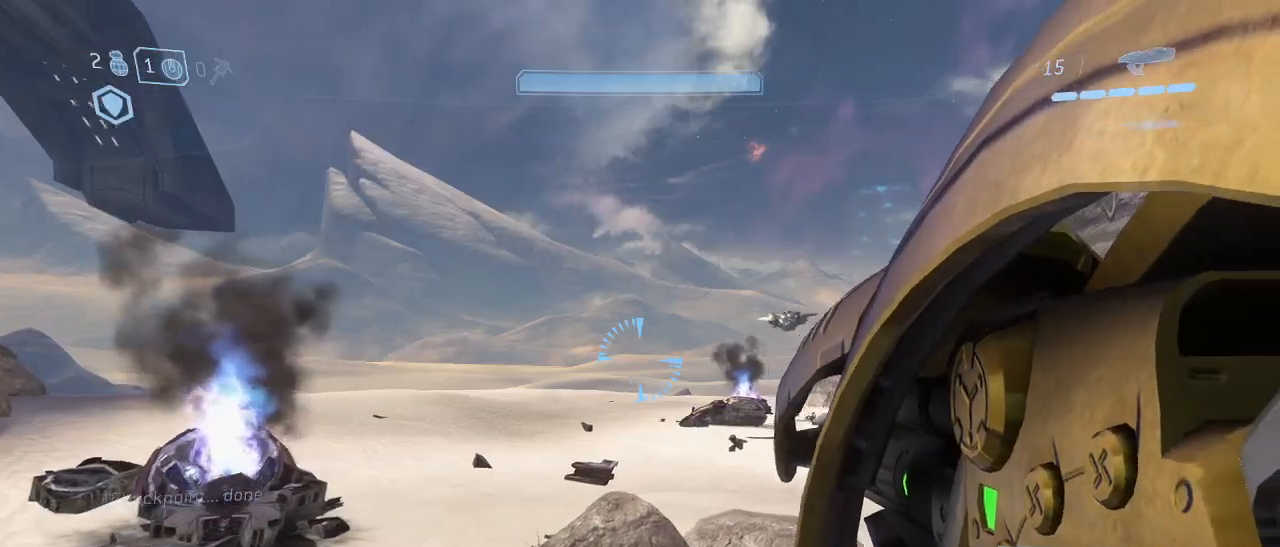
{"keys": [], "mouse": [], "events": [[17, "d", "up"], [483, "w", "up"]]}